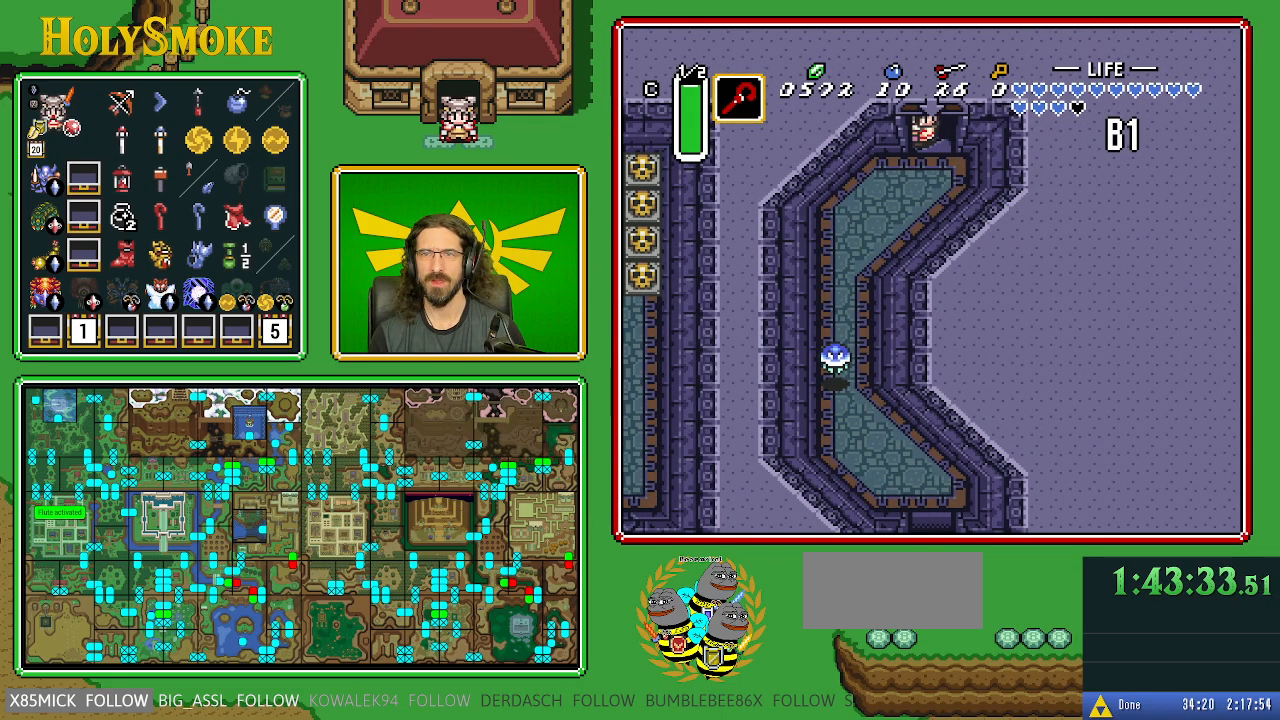
Gameplay with a controller (Nintendo layout); each line is a JSON object with the inputs held at the frame after it. "events" lists button and stick changes between this image and that frame as [ms after this image, input, new state], when the widget could be followed in between. Not read: L1 L3 R1 R3.
{"buttons": [], "events": []}
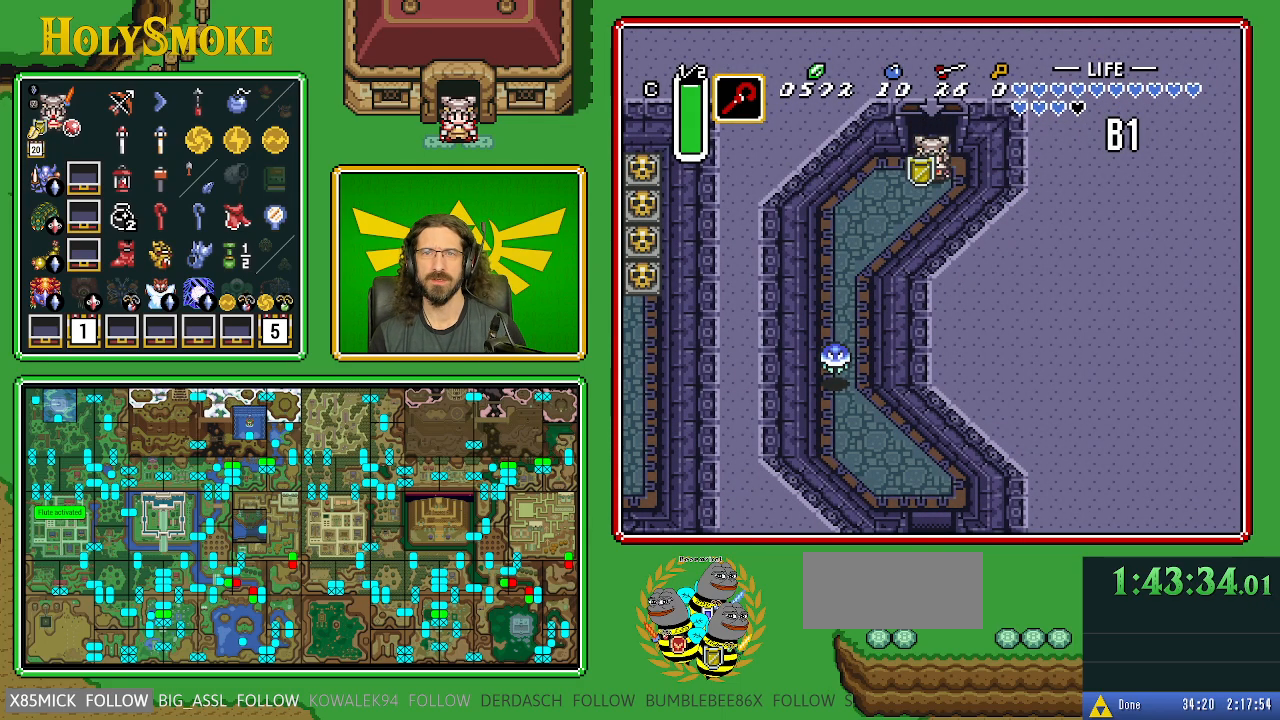
{"buttons": ["A"], "events": [[217, "A", "down"]]}
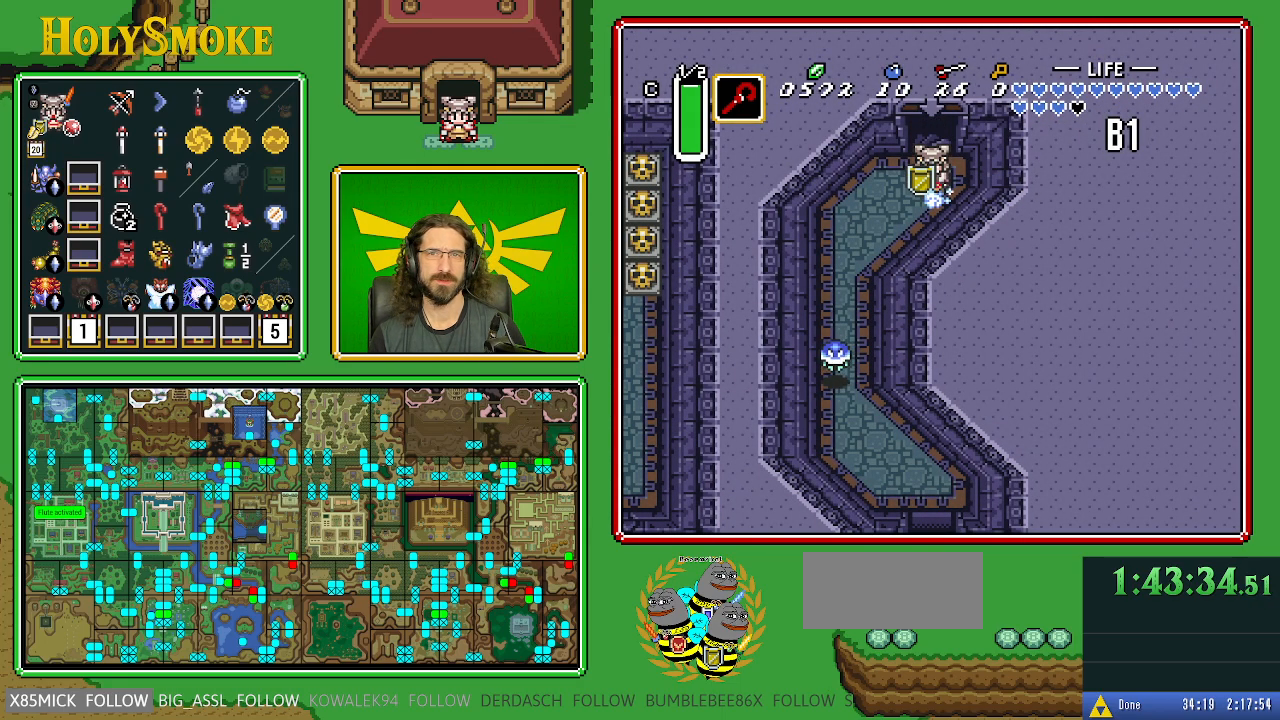
{"buttons": [], "events": [[267, "A", "up"]]}
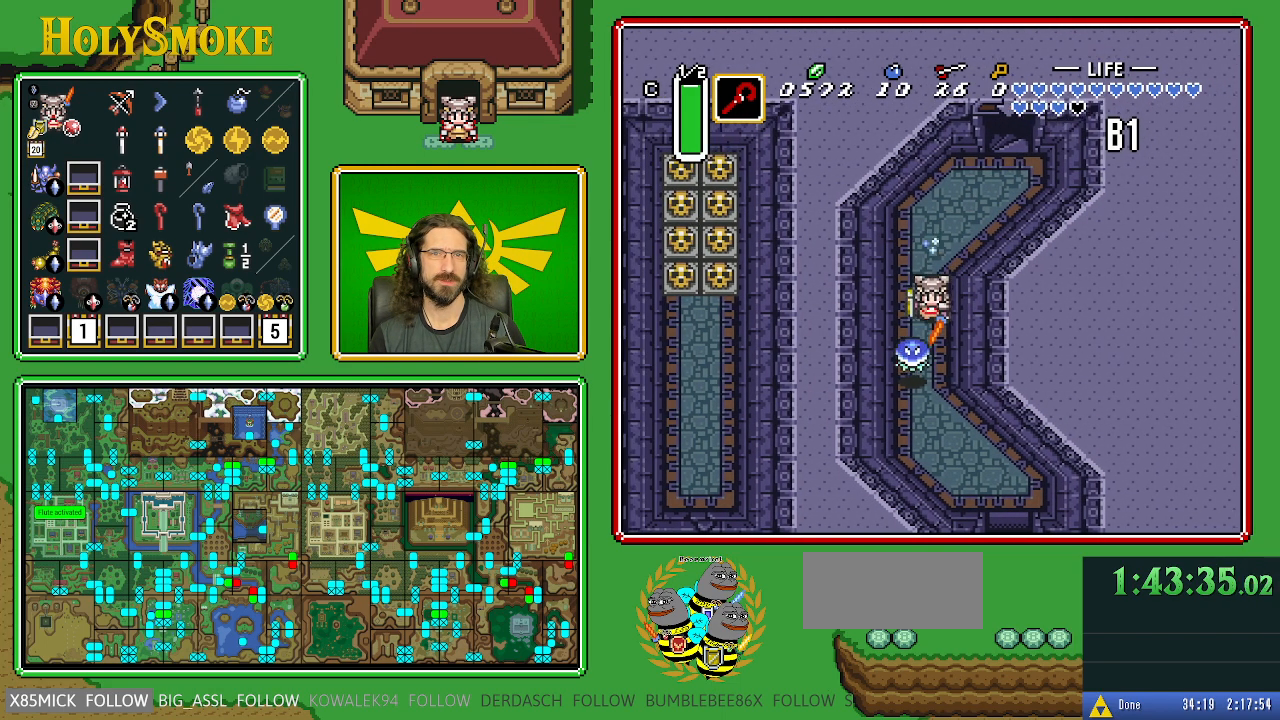
{"buttons": ["DPAD_DOWN", "DPAD_RIGHT"], "events": [[233, "DPAD_DOWN", "down"], [267, "DPAD_RIGHT", "down"]]}
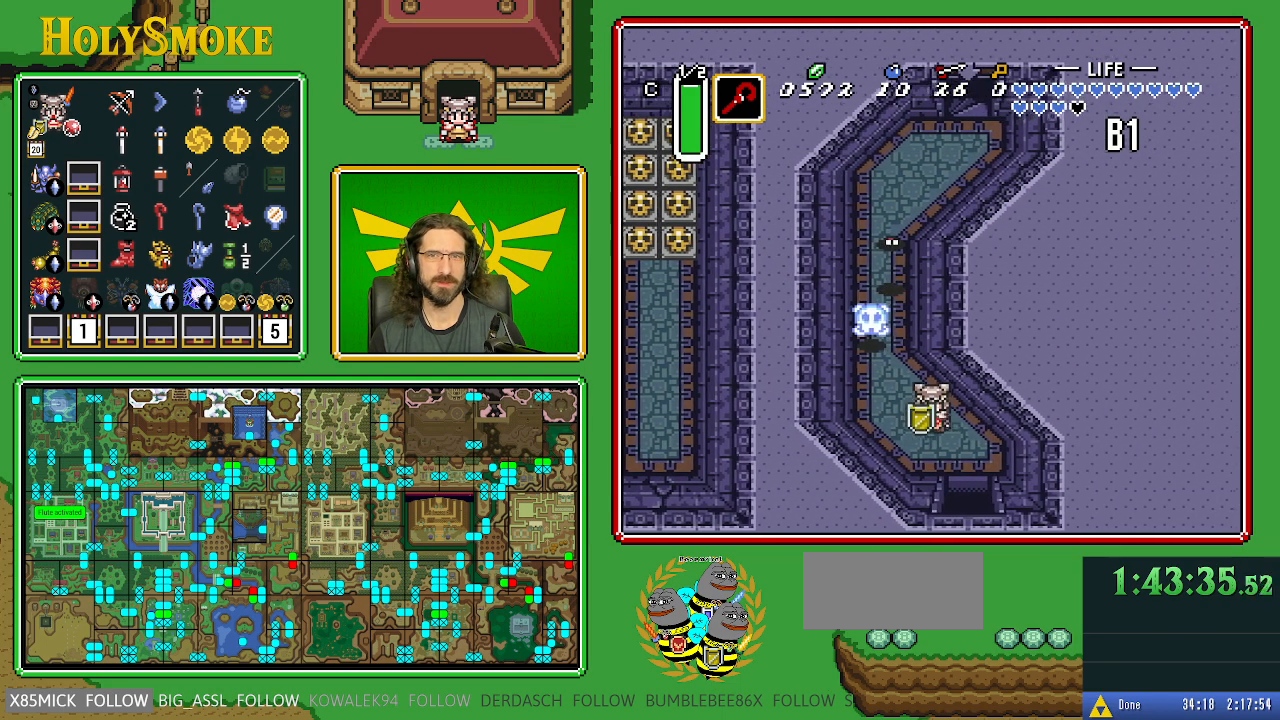
{"buttons": ["DPAD_DOWN"], "events": [[300, "DPAD_RIGHT", "up"]]}
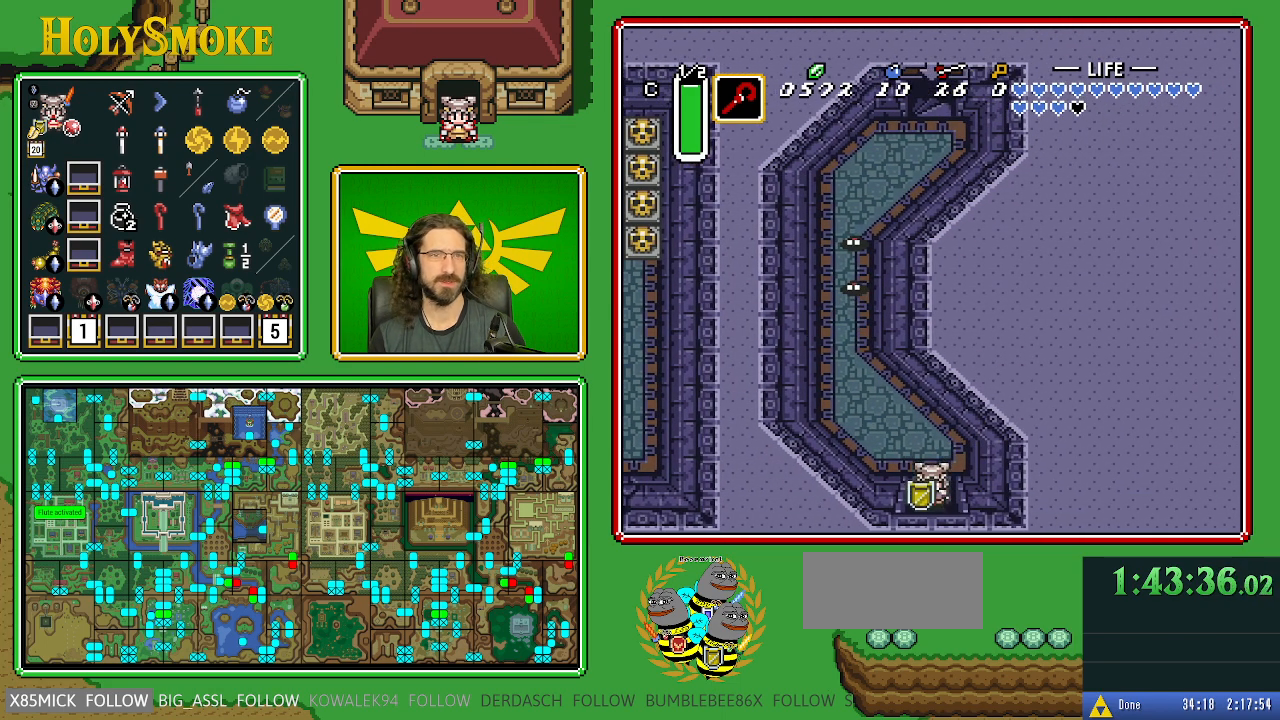
{"buttons": ["DPAD_DOWN"], "events": []}
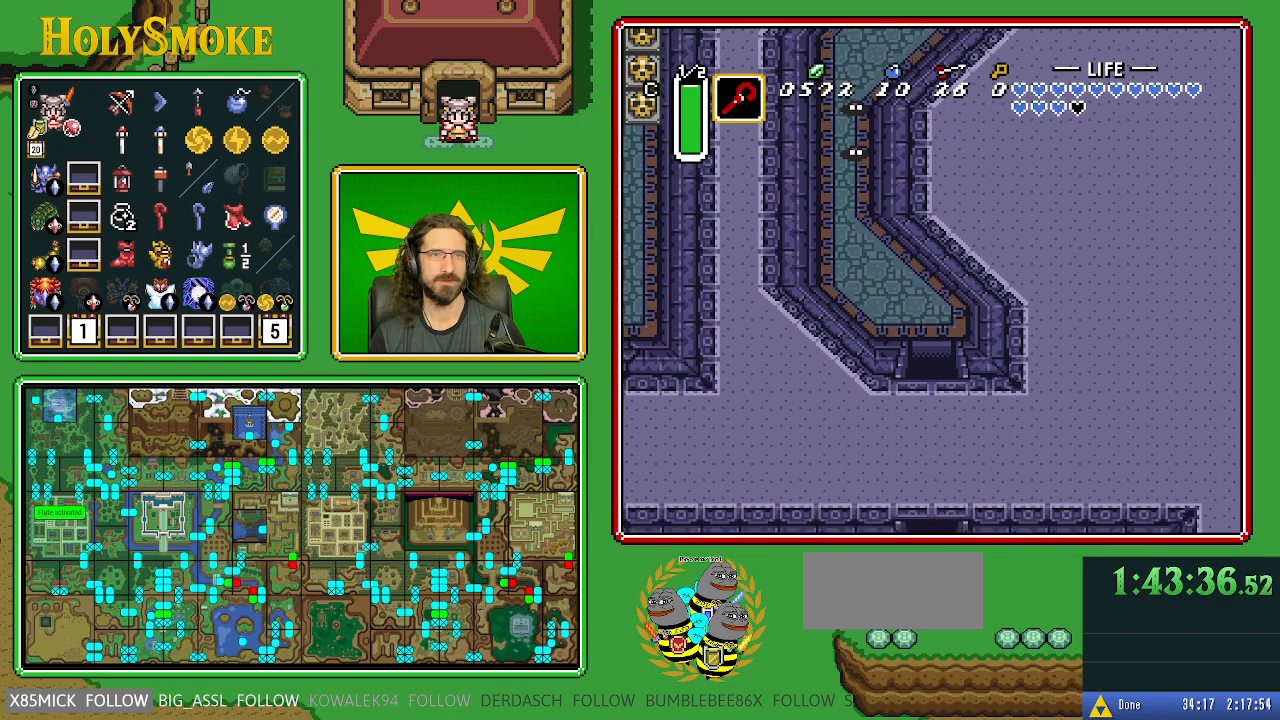
{"buttons": [], "events": [[167, "DPAD_DOWN", "up"]]}
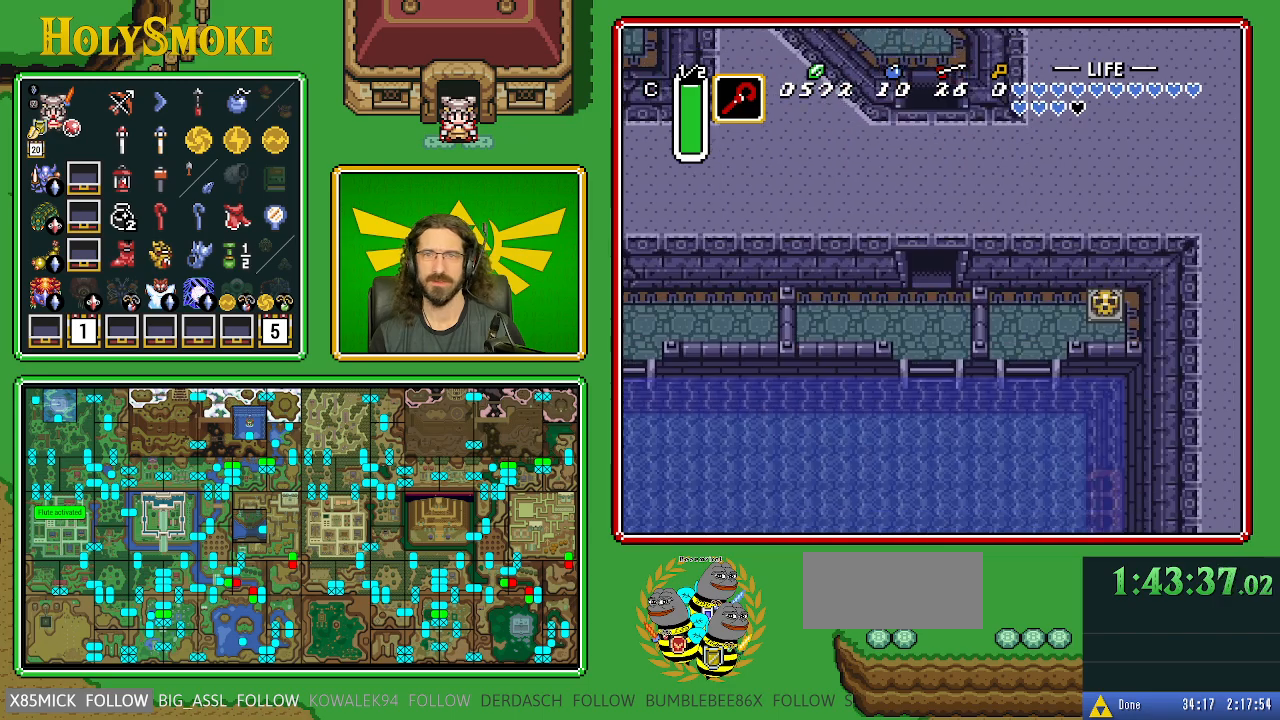
{"buttons": ["DPAD_DOWN"], "events": [[267, "DPAD_DOWN", "down"]]}
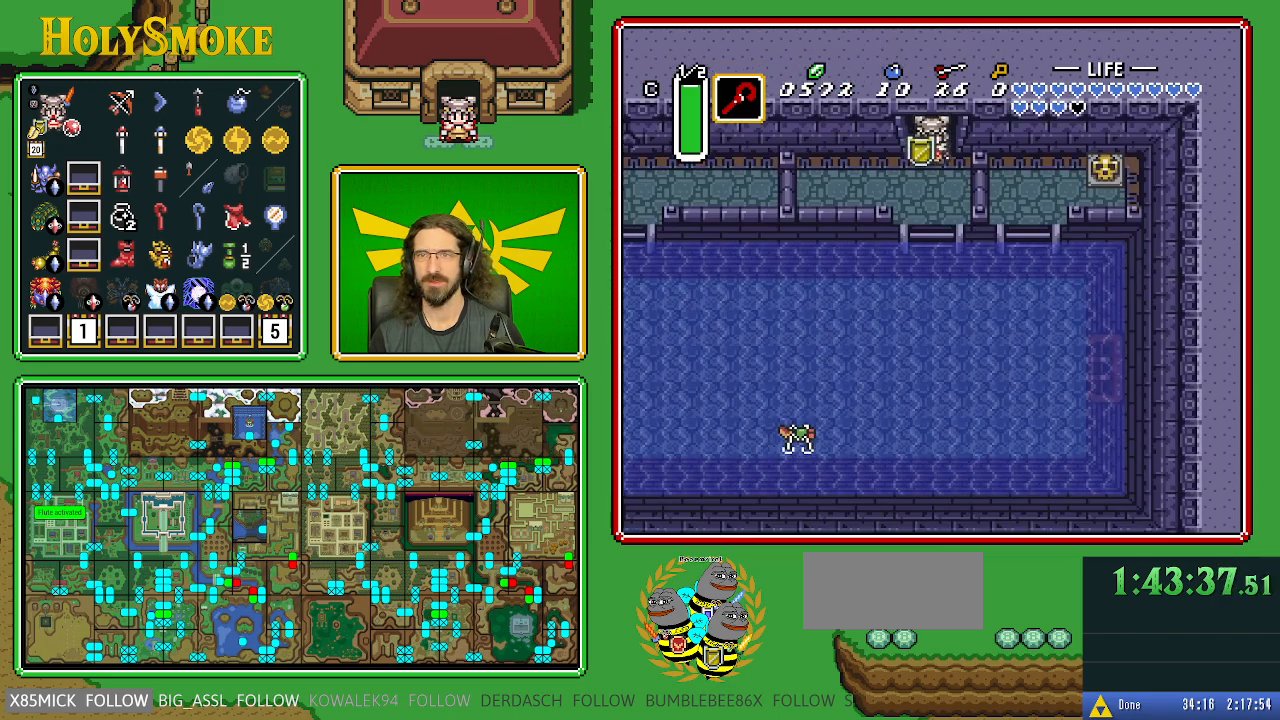
{"buttons": ["DPAD_DOWN"], "events": []}
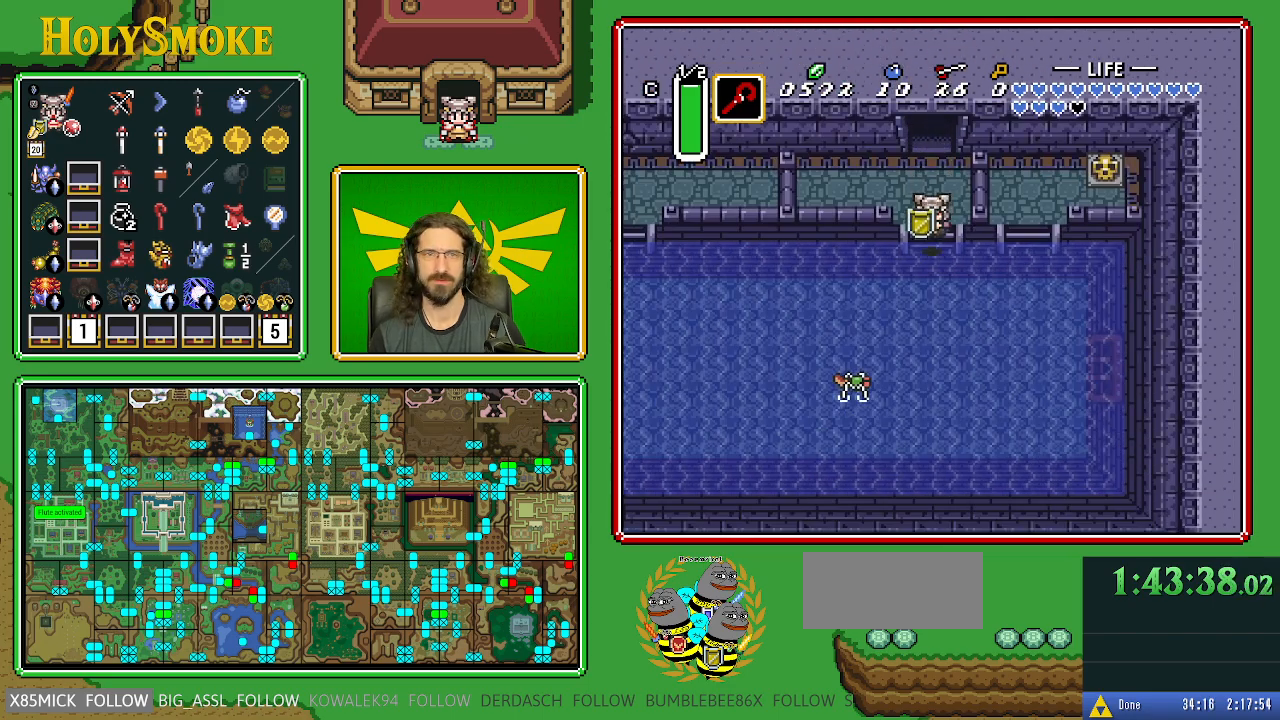
{"buttons": ["A", "B", "DPAD_RIGHT"], "events": [[133, "DPAD_RIGHT", "down"], [150, "DPAD_DOWN", "up"], [467, "A", "down"], [467, "B", "down"]]}
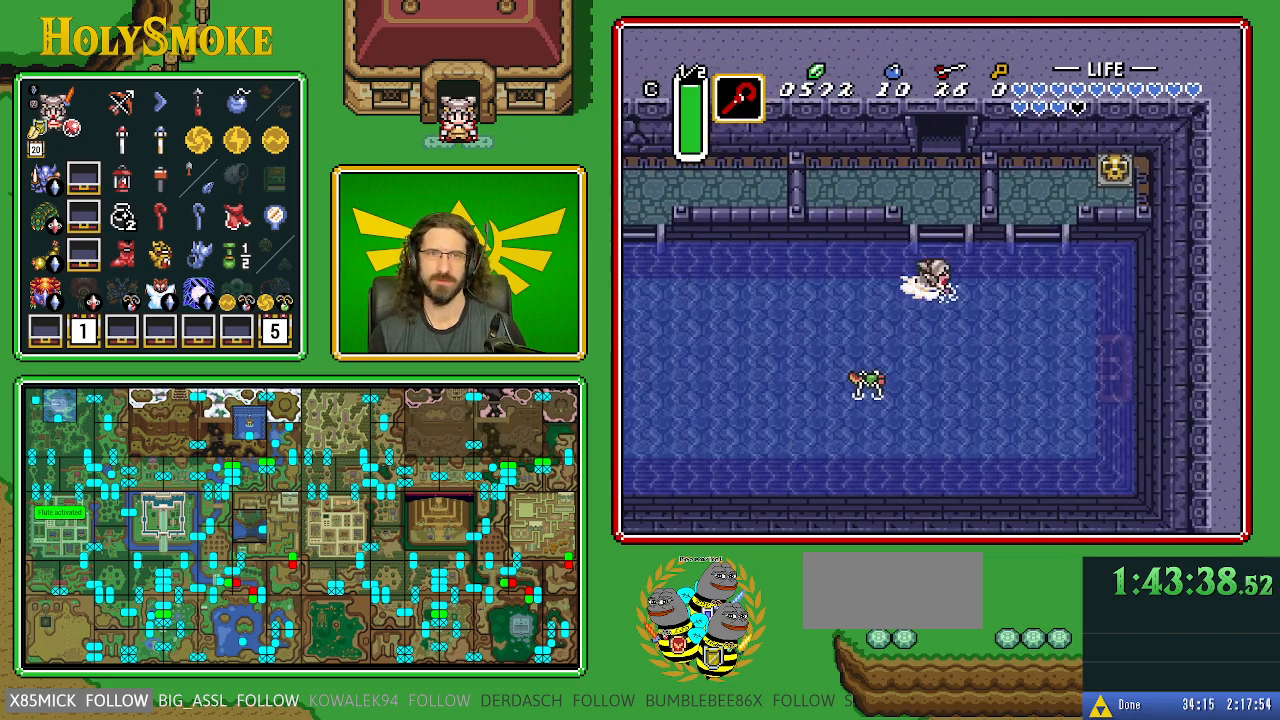
{"buttons": ["DPAD_RIGHT"], "events": [[17, "A", "up"], [17, "B", "up"], [100, "A", "down"], [100, "B", "down"], [133, "A", "up"], [167, "B", "up"], [200, "B", "down"], [217, "A", "down"], [250, "A", "up"], [267, "B", "up"], [317, "B", "down"], [333, "A", "down"], [367, "A", "up"], [367, "B", "up"], [433, "A", "down"], [433, "B", "down"], [483, "A", "up"], [500, "B", "up"]]}
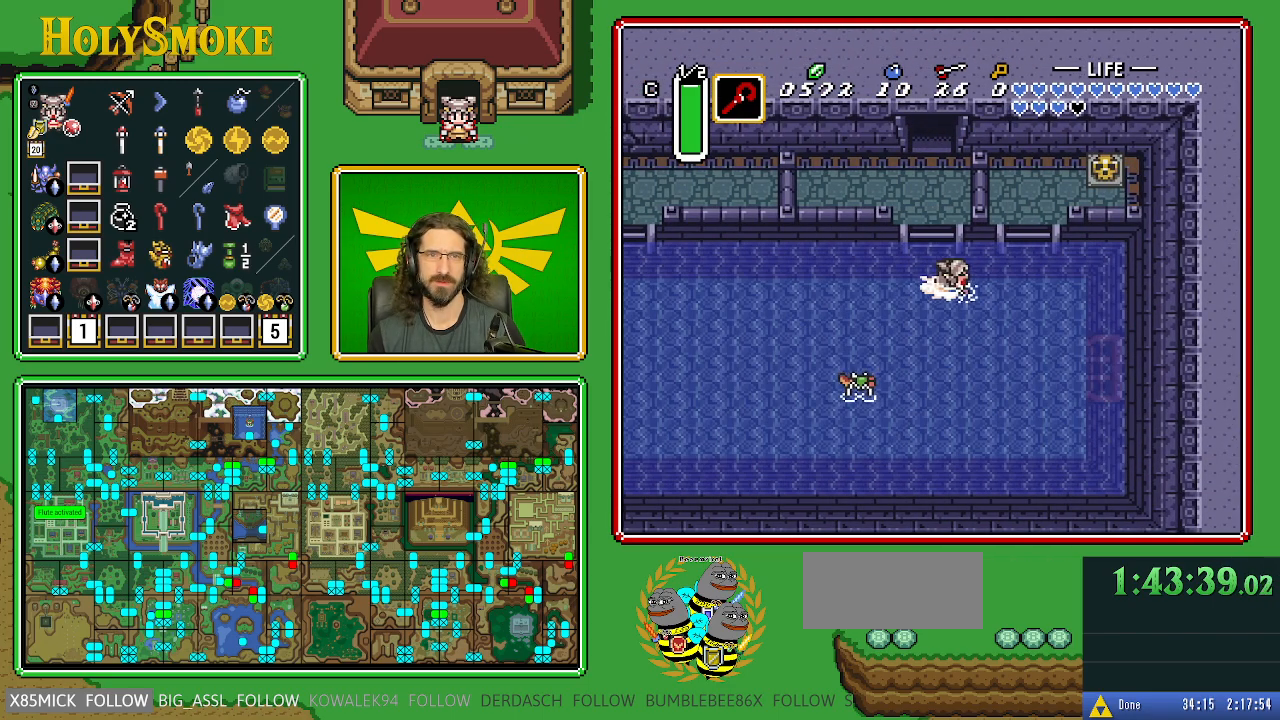
{"buttons": ["DPAD_UP", "DPAD_RIGHT"], "events": [[50, "A", "down"], [50, "B", "down"], [100, "A", "up"], [117, "B", "up"], [150, "B", "down"], [167, "A", "down"], [217, "A", "up"], [233, "B", "up"], [283, "A", "down"], [283, "B", "down"], [333, "A", "up"], [350, "B", "up"], [400, "A", "down"], [400, "B", "down"], [433, "DPAD_UP", "down"], [467, "A", "up"], [467, "B", "up"]]}
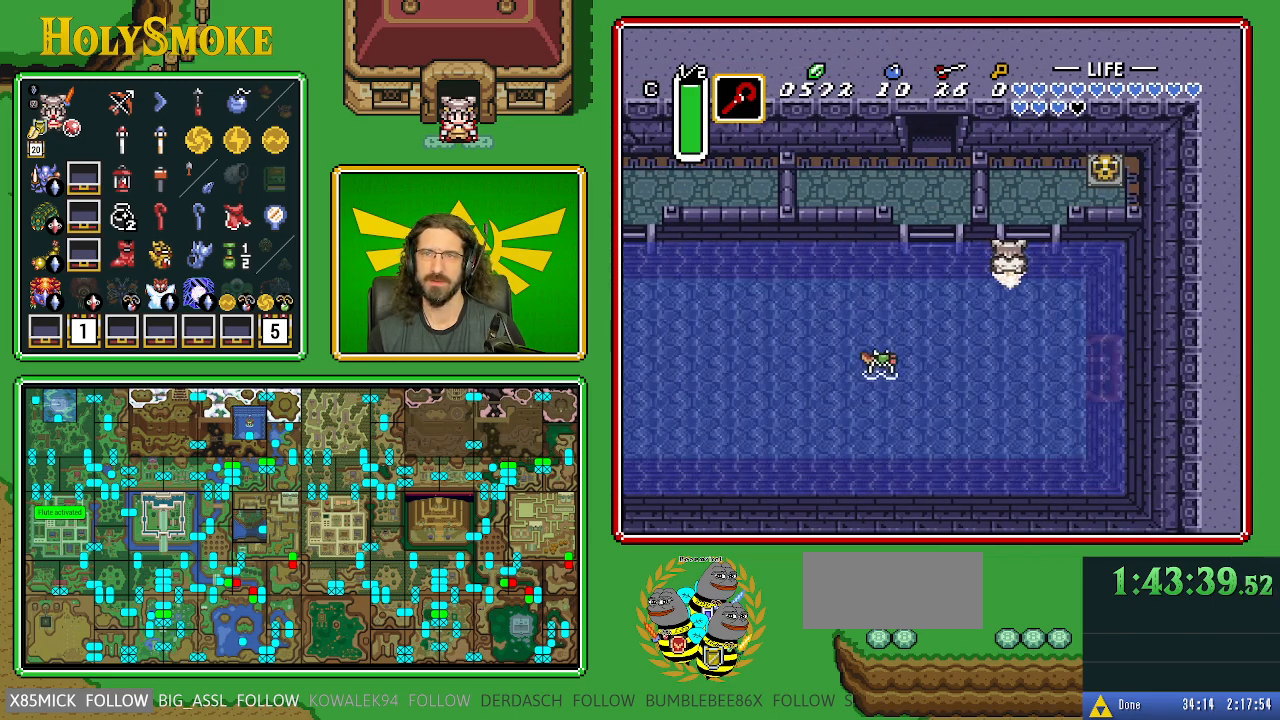
{"buttons": ["A", "B", "DPAD_UP"], "events": [[17, "A", "down"], [17, "B", "down"], [83, "A", "up"], [83, "B", "up"], [133, "A", "down"], [133, "B", "down"], [200, "A", "up"], [200, "B", "up"], [250, "A", "down"], [250, "B", "down"], [317, "A", "up"], [317, "B", "up"], [383, "A", "down"], [383, "B", "down"], [433, "A", "up"], [433, "B", "up"], [483, "DPAD_RIGHT", "up"], [500, "A", "down"], [500, "B", "down"]]}
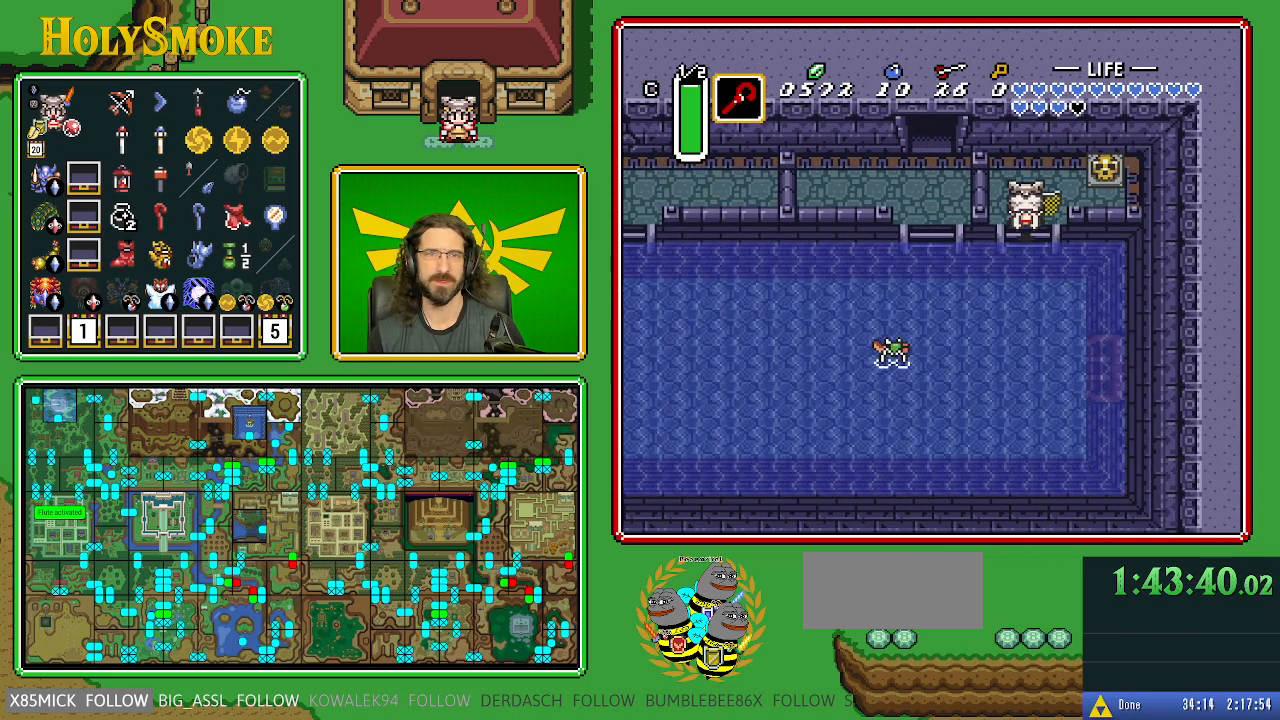
{"buttons": ["DPAD_RIGHT"], "events": [[33, "A", "up"], [67, "B", "up"], [117, "B", "down"], [133, "A", "down"], [200, "A", "up"], [200, "B", "up"], [350, "DPAD_RIGHT", "down"], [500, "DPAD_UP", "up"]]}
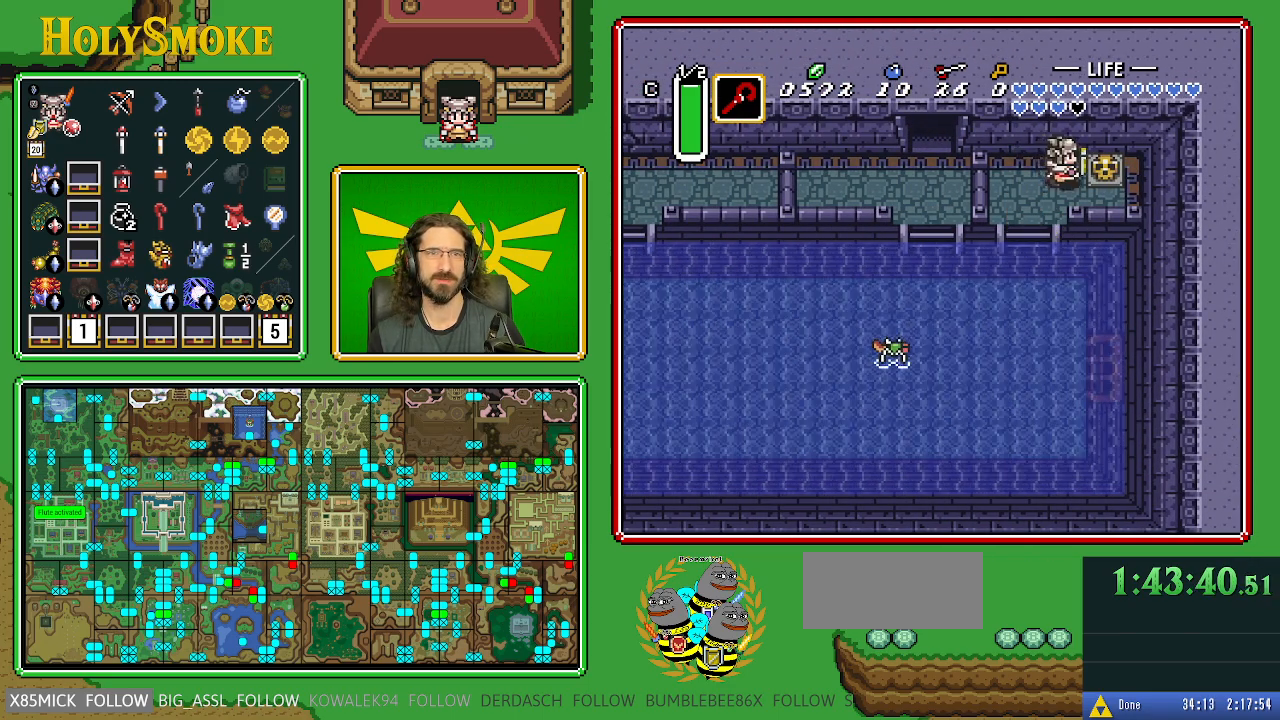
{"buttons": ["DPAD_RIGHT"], "events": [[167, "A", "down"], [400, "A", "up"]]}
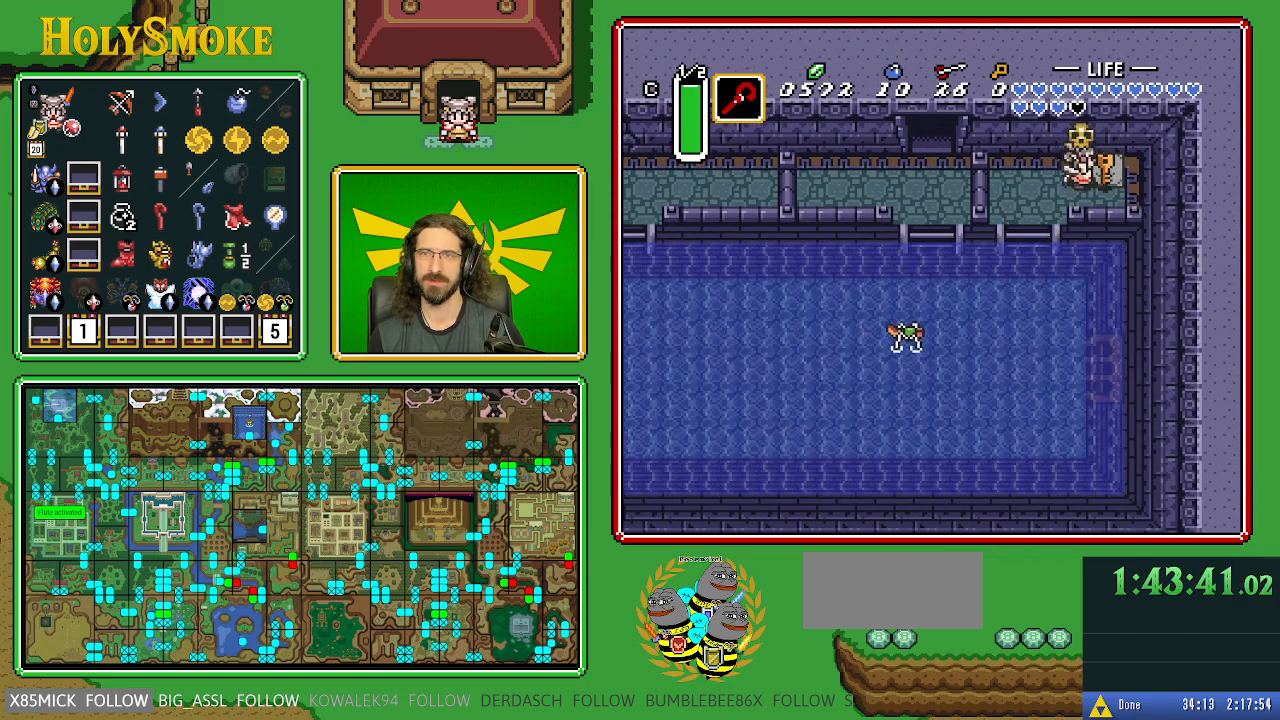
{"buttons": ["DPAD_DOWN", "DPAD_LEFT"], "events": [[150, "A", "down"], [183, "DPAD_RIGHT", "up"], [183, "DPAD_UP", "down"], [200, "DPAD_LEFT", "down"], [200, "DPAD_UP", "up"], [283, "DPAD_DOWN", "down"], [300, "A", "up"]]}
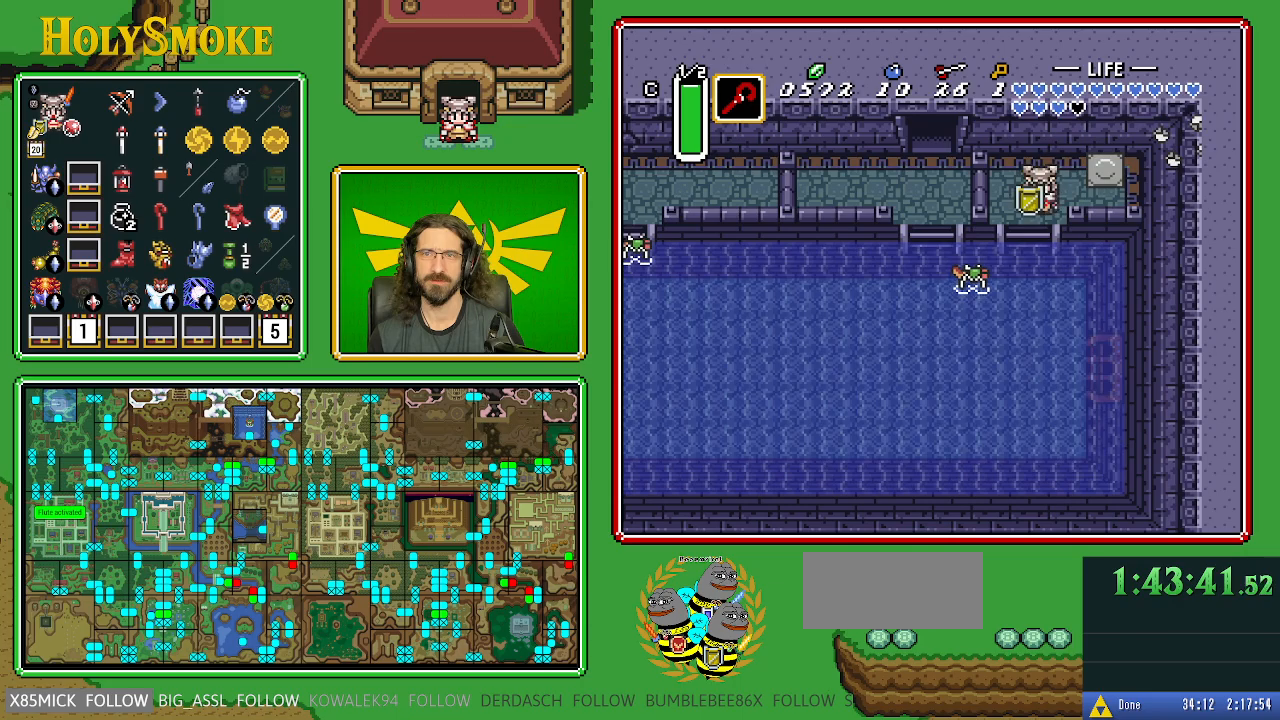
{"buttons": ["DPAD_LEFT"], "events": [[50, "DPAD_LEFT", "up"], [317, "DPAD_LEFT", "down"], [367, "DPAD_DOWN", "up"]]}
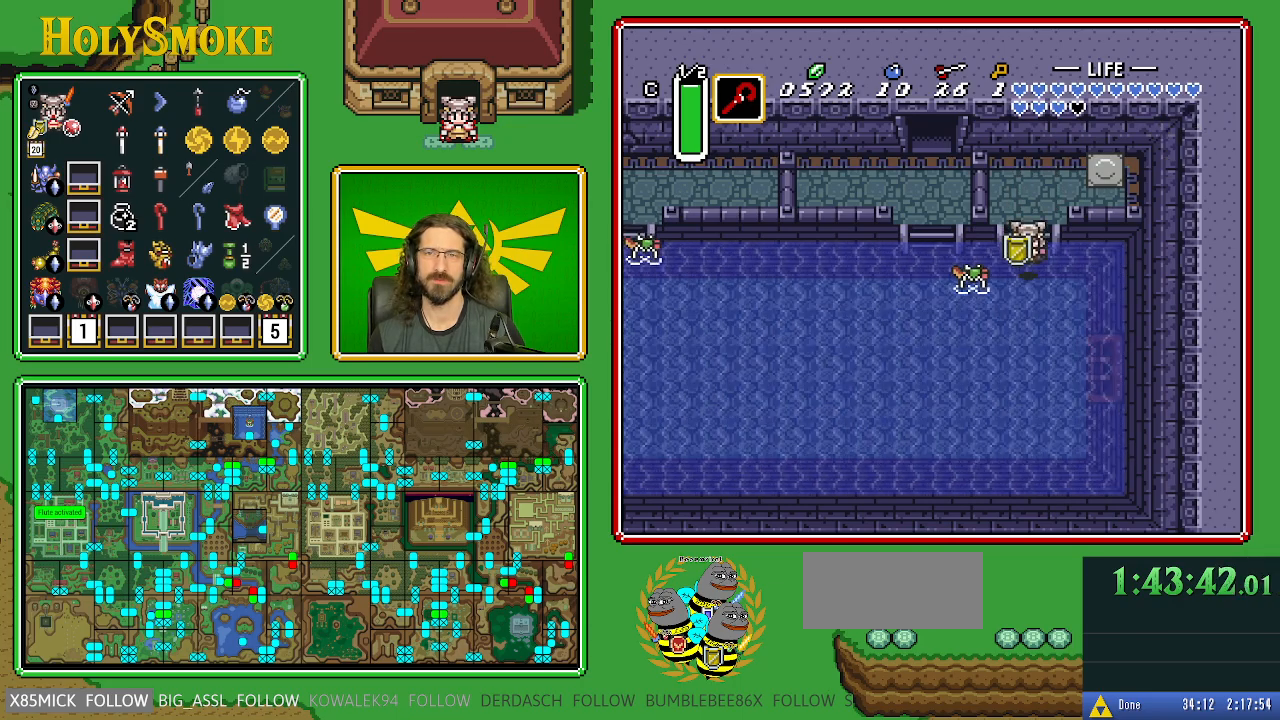
{"buttons": ["DPAD_DOWN", "DPAD_LEFT"], "events": [[433, "DPAD_DOWN", "down"]]}
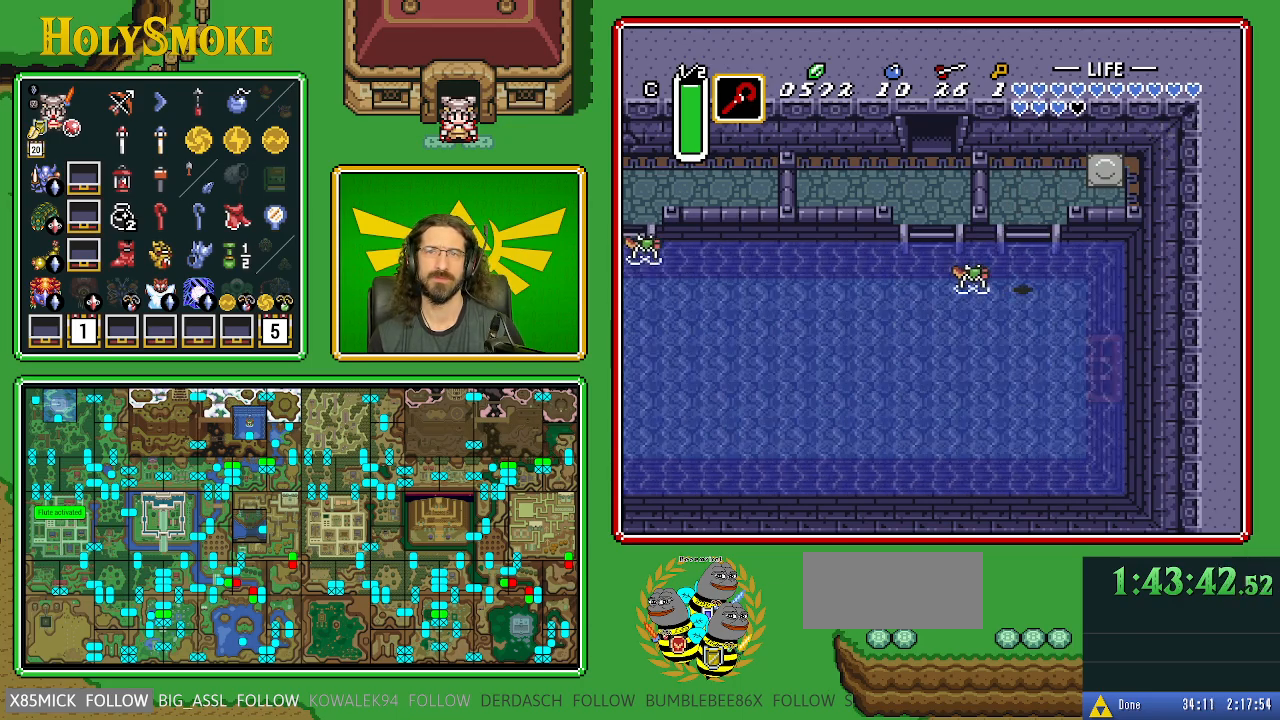
{"buttons": ["DPAD_DOWN", "DPAD_LEFT"], "events": []}
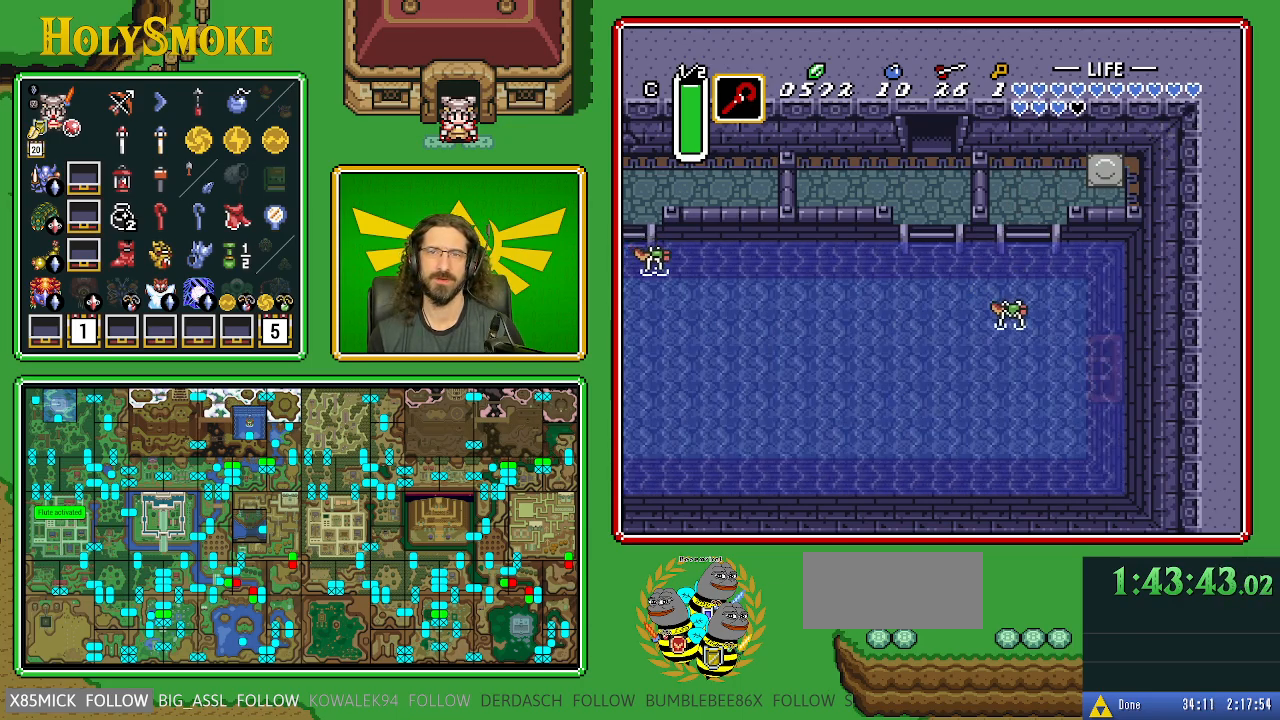
{"buttons": ["DPAD_LEFT"], "events": [[33, "A", "down"], [50, "B", "down"], [100, "A", "up"], [100, "B", "up"], [183, "B", "down"], [200, "A", "down"], [217, "A", "up"], [233, "B", "up"], [250, "DPAD_DOWN", "up"], [283, "B", "down"], [300, "A", "down"], [333, "A", "up"], [350, "B", "up"], [417, "B", "down"], [433, "A", "down"], [450, "A", "up"], [467, "B", "up"]]}
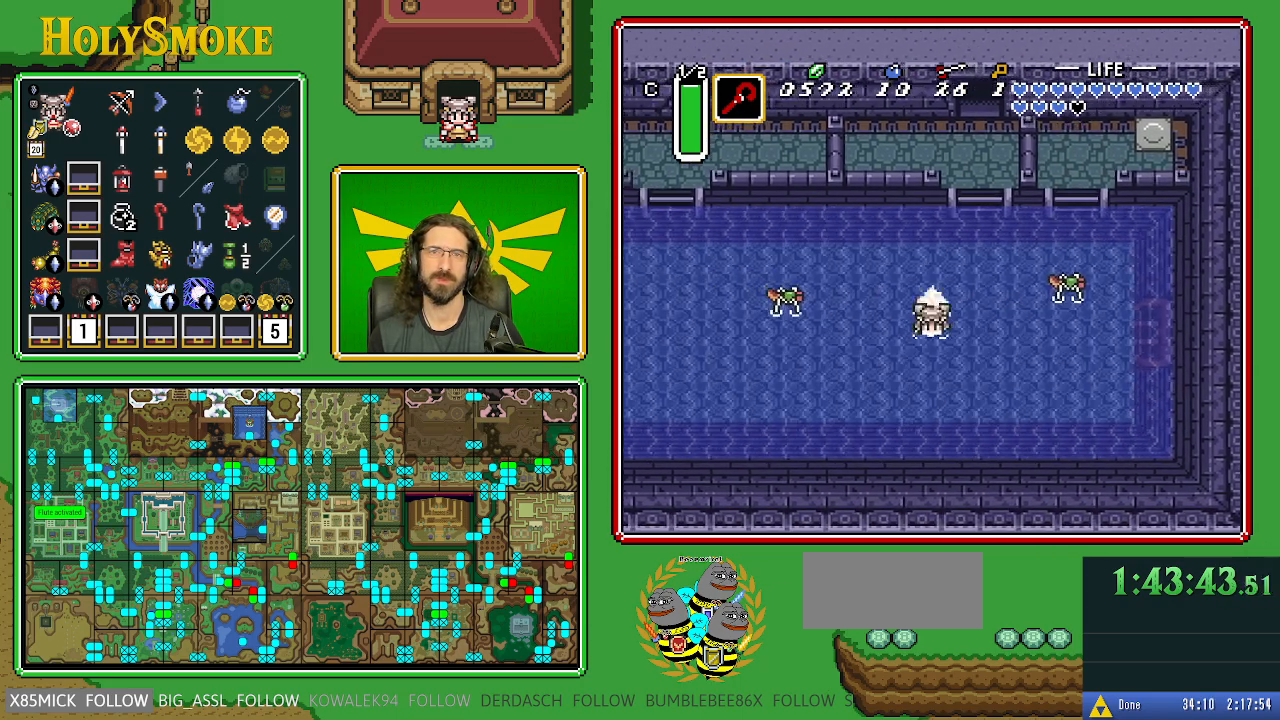
{"buttons": ["DPAD_LEFT"], "events": [[33, "A", "down"], [33, "B", "down"], [33, "DPAD_DOWN", "down"], [67, "A", "up"], [100, "B", "up"], [133, "DPAD_DOWN", "up"], [150, "A", "down"], [150, "B", "down"], [150, "DPAD_DOWN", "down"], [200, "A", "up"], [200, "DPAD_DOWN", "up"], [217, "B", "up"], [283, "A", "down"], [283, "B", "down"], [317, "A", "up"], [333, "B", "up"], [400, "A", "down"], [400, "B", "down"], [450, "A", "up"], [450, "B", "up"]]}
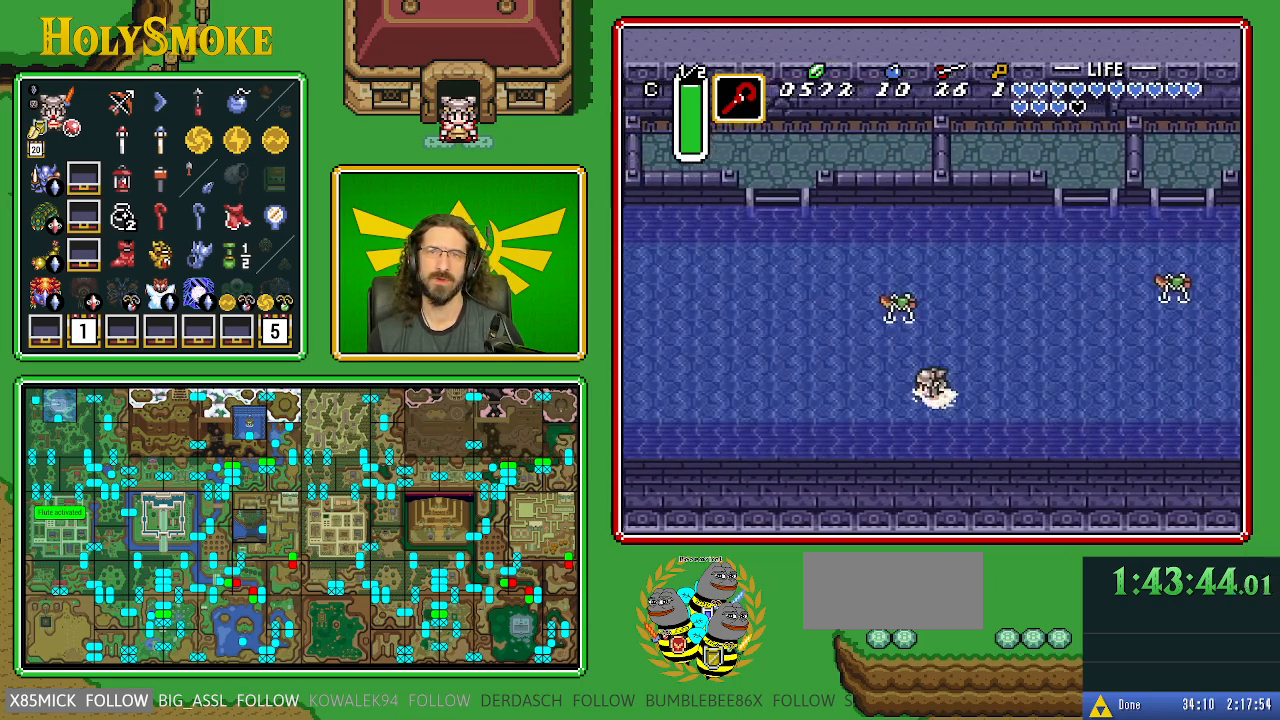
{"buttons": ["A", "B", "DPAD_UP", "DPAD_LEFT"], "events": [[17, "B", "down"], [33, "A", "down"], [67, "A", "up"], [83, "B", "up"], [83, "DPAD_UP", "down"], [150, "A", "down"], [150, "B", "down"], [200, "A", "up"], [200, "B", "up"], [267, "A", "down"], [267, "B", "down"], [333, "A", "up"], [333, "B", "up"], [400, "A", "down"], [400, "B", "down"], [433, "A", "up"], [450, "B", "up"], [500, "A", "down"], [500, "B", "down"]]}
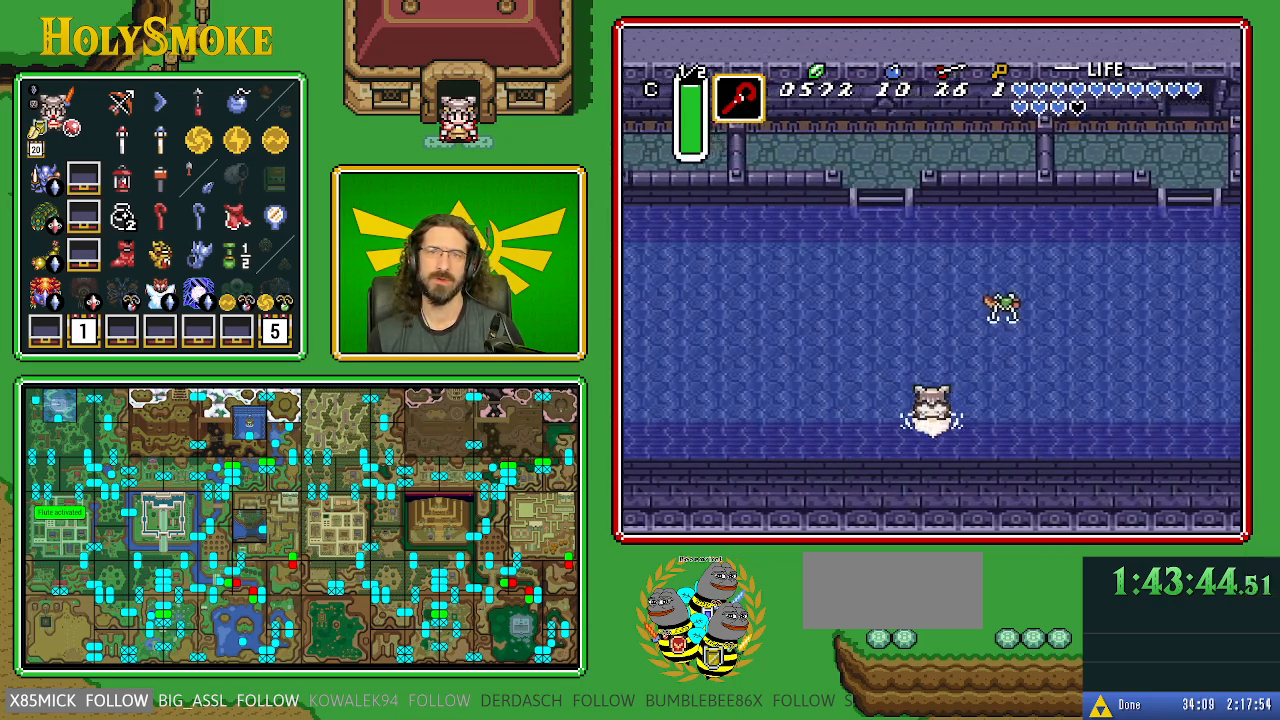
{"buttons": ["A", "B", "DPAD_UP", "DPAD_LEFT"], "events": [[67, "A", "up"], [67, "B", "up"], [133, "A", "down"], [133, "B", "down"], [183, "A", "up"], [200, "B", "up"], [250, "B", "down"], [267, "A", "down"], [300, "A", "up"], [300, "B", "up"], [383, "A", "down"], [383, "B", "down"], [433, "A", "up"], [450, "B", "up"], [483, "B", "down"], [500, "A", "down"]]}
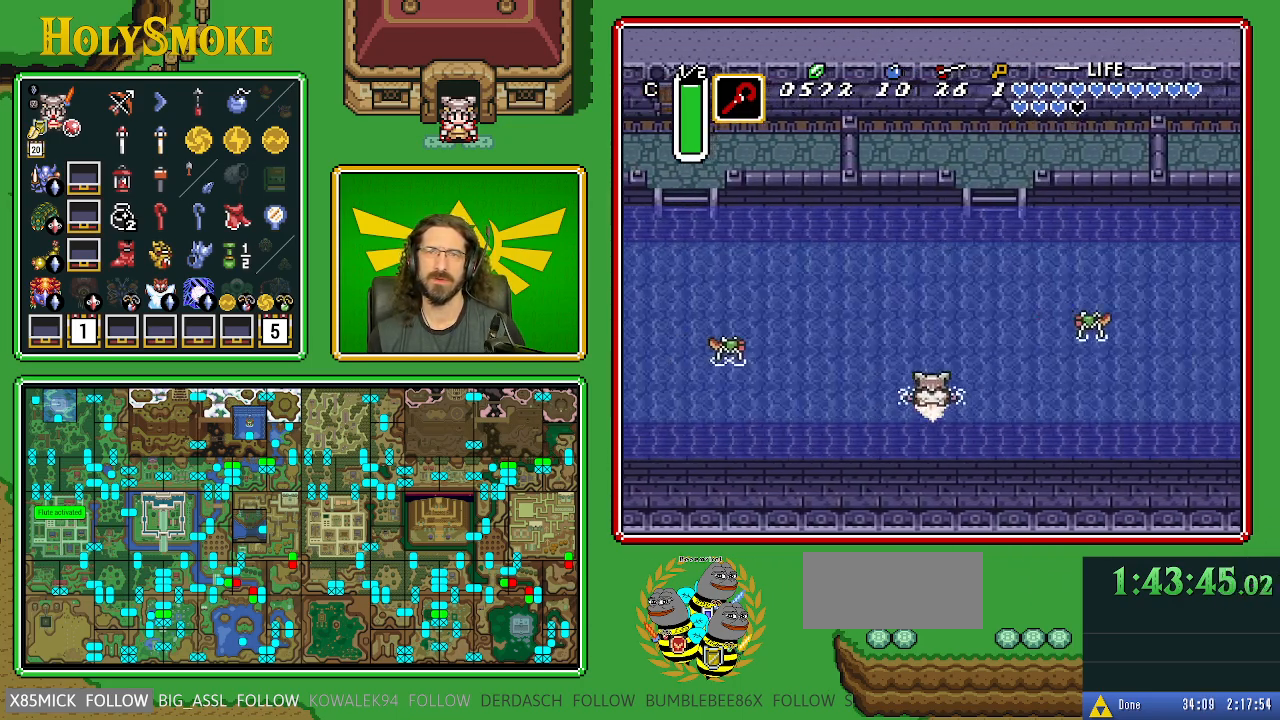
{"buttons": ["A", "B", "DPAD_UP"], "events": [[67, "A", "up"], [67, "B", "up"], [117, "A", "down"], [117, "B", "down"], [183, "A", "up"], [183, "B", "up"], [250, "A", "down"], [250, "B", "down"], [300, "A", "up"], [300, "DPAD_LEFT", "up"], [317, "B", "up"], [367, "B", "down"], [383, "A", "down"], [433, "A", "up"], [450, "B", "up"], [500, "A", "down"], [500, "B", "down"]]}
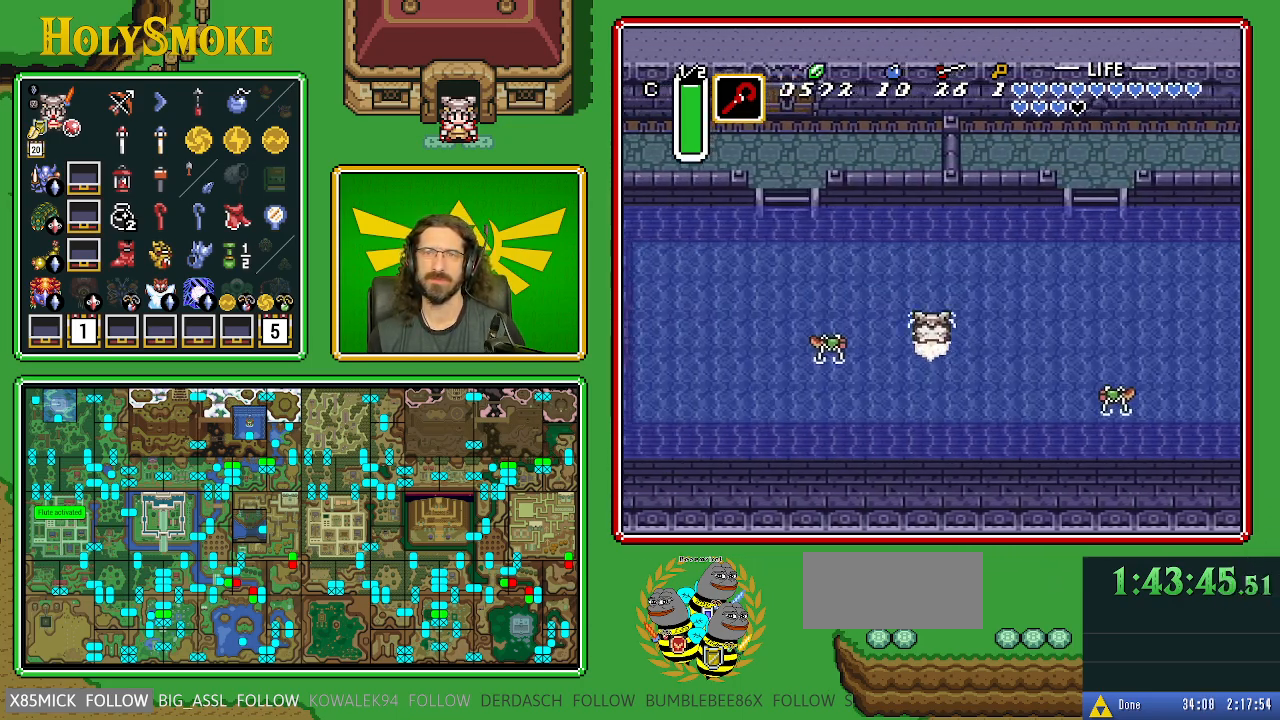
{"buttons": ["A", "B", "DPAD_UP", "DPAD_LEFT"], "events": [[50, "A", "up"], [50, "B", "up"], [117, "B", "down"], [133, "A", "down"], [183, "A", "up"], [200, "B", "up"], [250, "A", "down"], [250, "B", "down"], [317, "A", "up"], [317, "B", "up"], [383, "A", "down"], [383, "B", "down"], [383, "DPAD_LEFT", "down"], [433, "A", "up"], [450, "B", "up"], [500, "A", "down"], [500, "B", "down"]]}
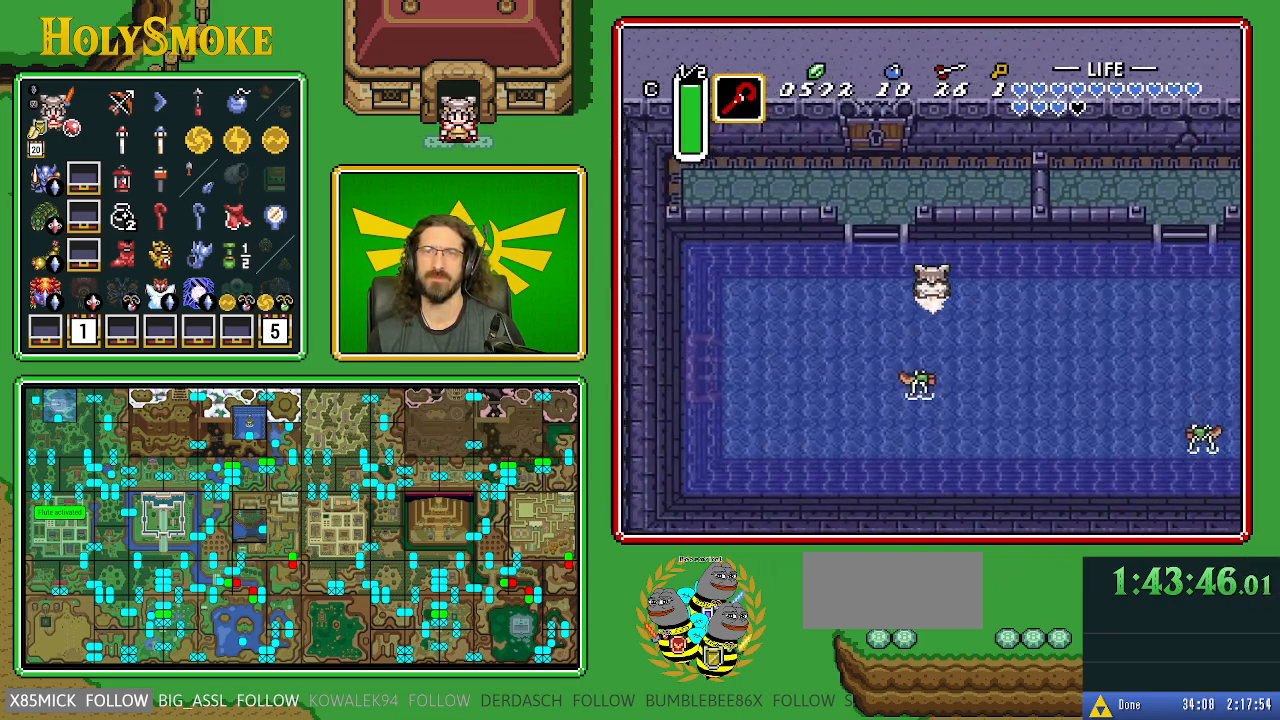
{"buttons": ["DPAD_UP"], "events": [[83, "A", "up"], [83, "B", "up"], [117, "A", "down"], [117, "B", "down"], [183, "A", "up"], [200, "B", "up"], [217, "B", "down"], [233, "A", "down"], [300, "A", "up"], [350, "B", "up"], [500, "DPAD_LEFT", "up"]]}
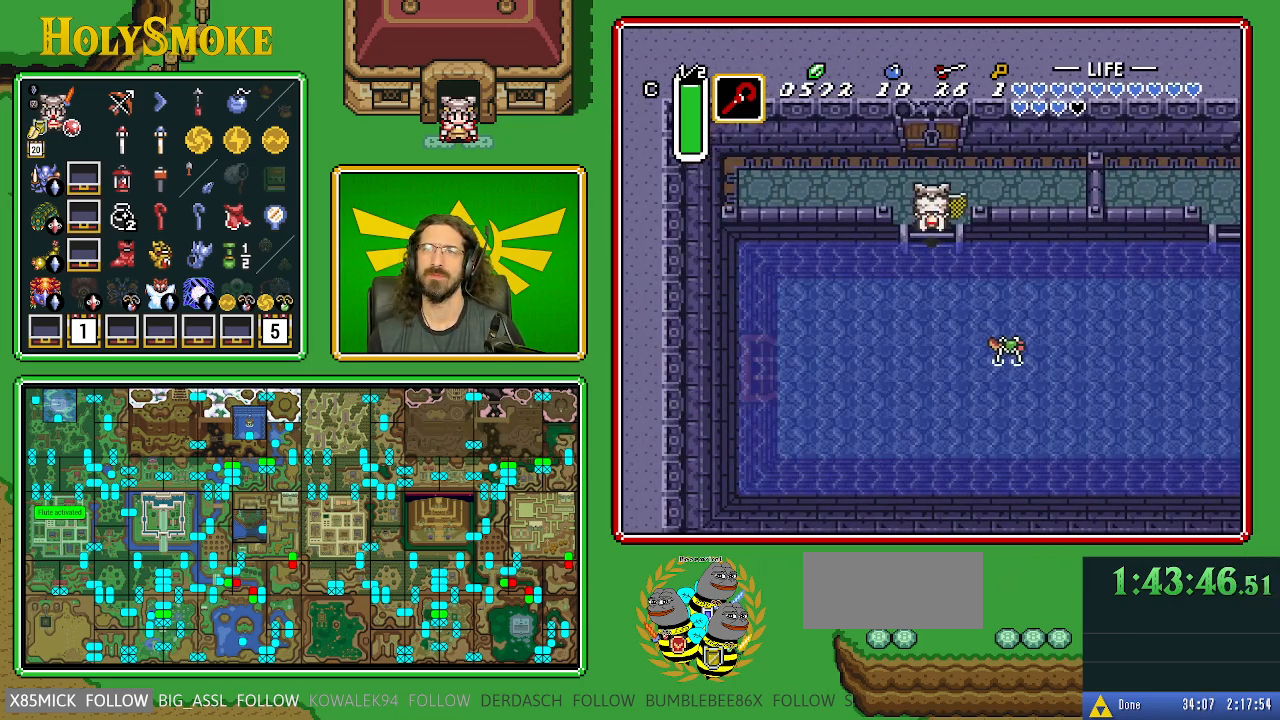
{"buttons": ["DPAD_UP"], "events": [[67, "DPAD_LEFT", "down"], [117, "DPAD_LEFT", "up"]]}
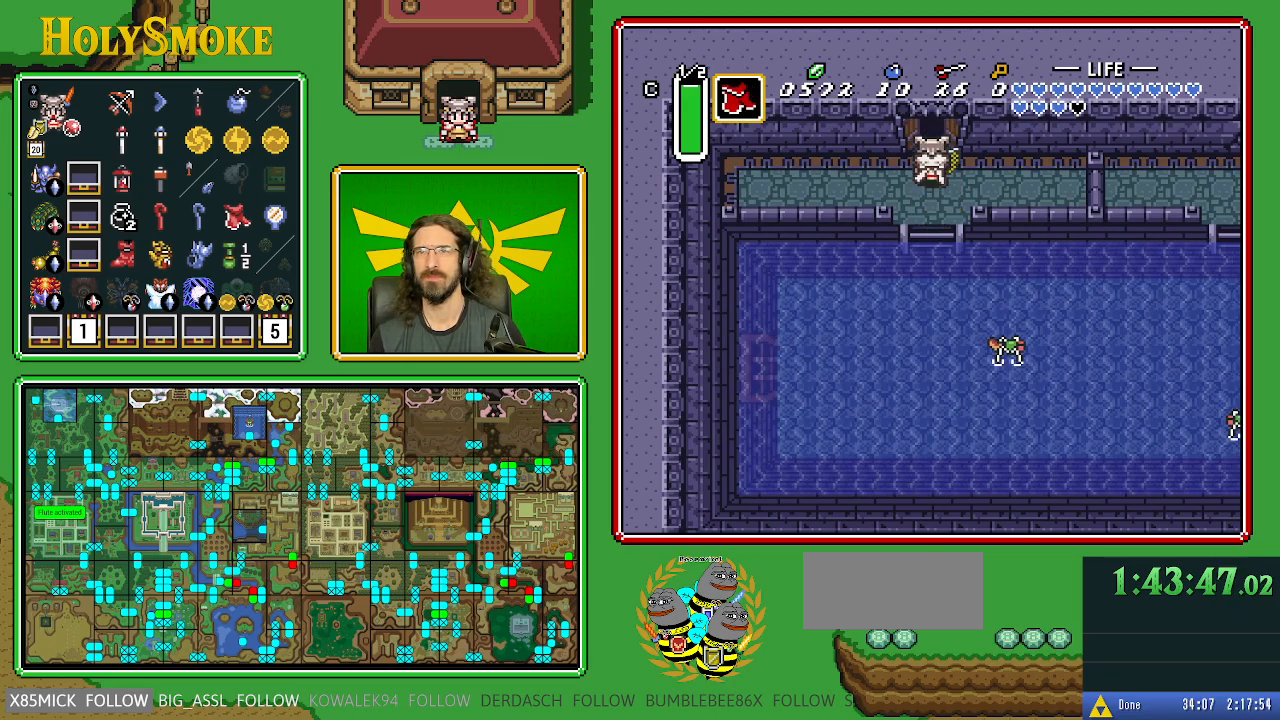
{"buttons": ["DPAD_UP"], "events": []}
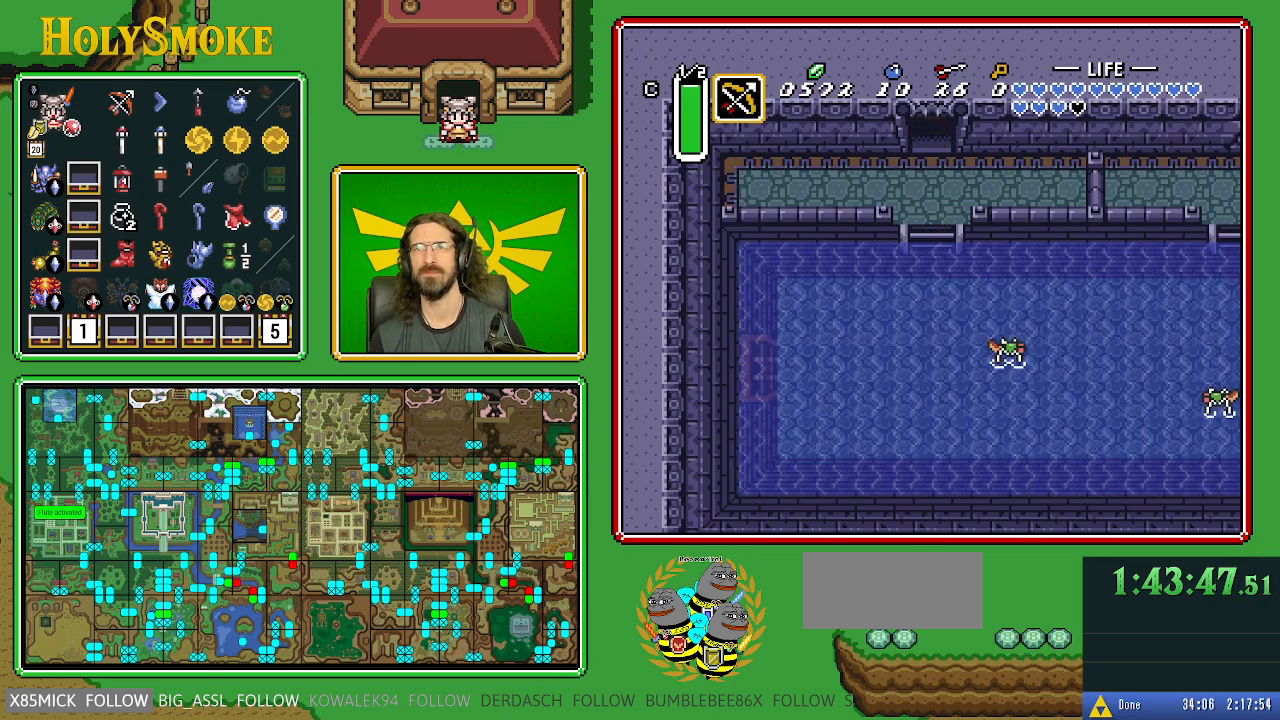
{"buttons": ["DPAD_UP"], "events": []}
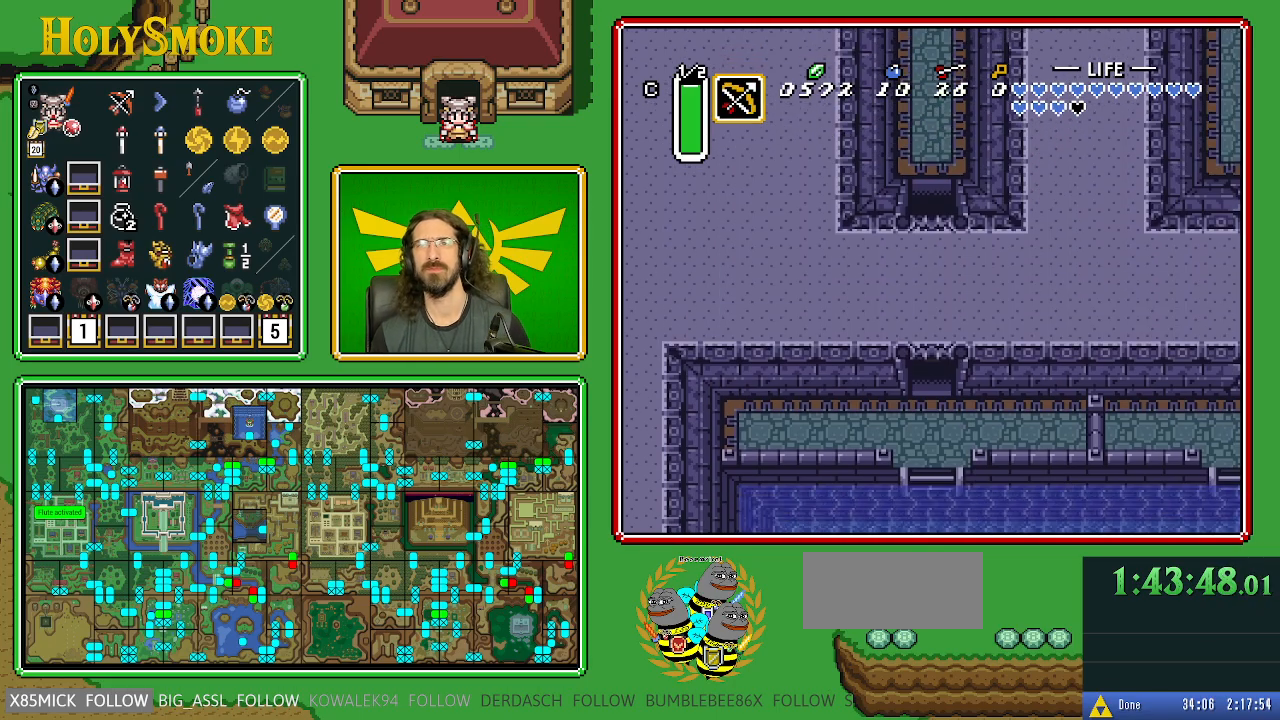
{"buttons": ["DPAD_UP"], "events": []}